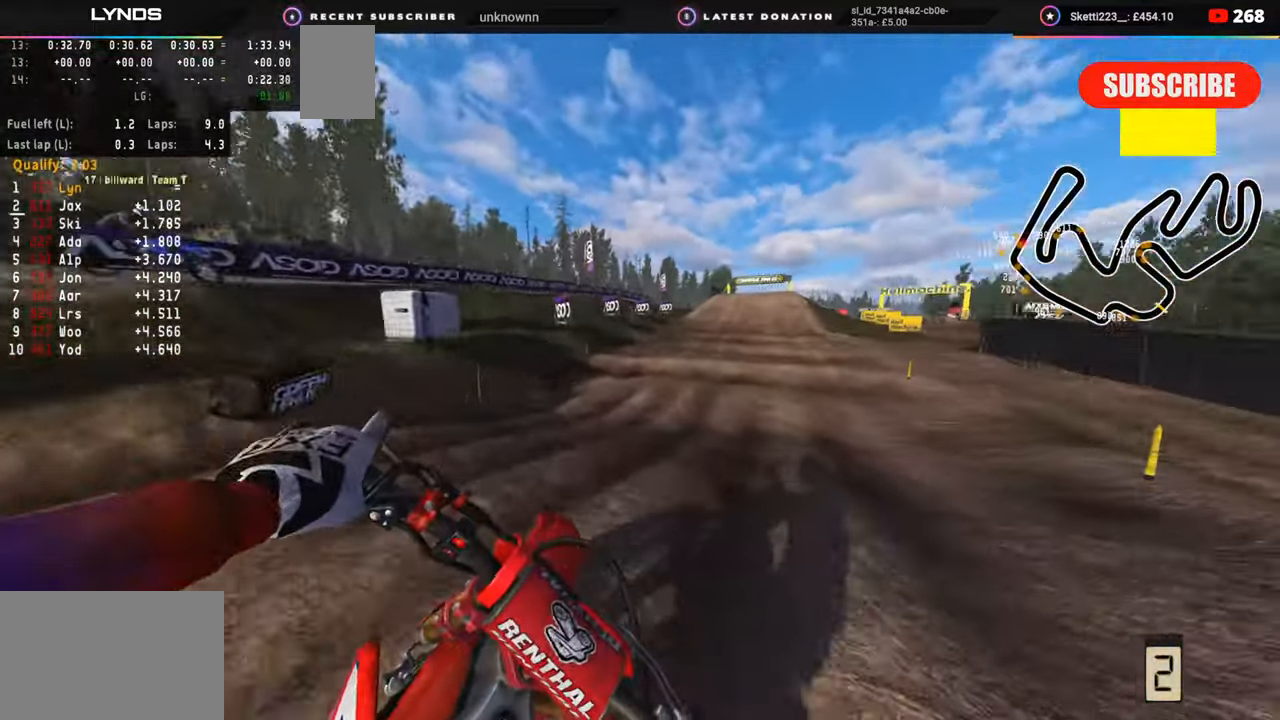
Gameplay with a controller (PlayStation layout); each line is a JSON object with the inputs held at the frame after it. "events" lists button and stick changes between this image and that frame as [ms after this image, input, new state], when the widget could be followed in between. Not read: L1.
{"buttons": ["R2"], "left_stick": "center", "right_stick": "center", "events": [[50, "R2", "down"], [150, "R2", "up"], [200, "R3", "up"], [300, "R2", "down"], [450, "left_stick", "center"], [450, "right_stick", "center"]]}
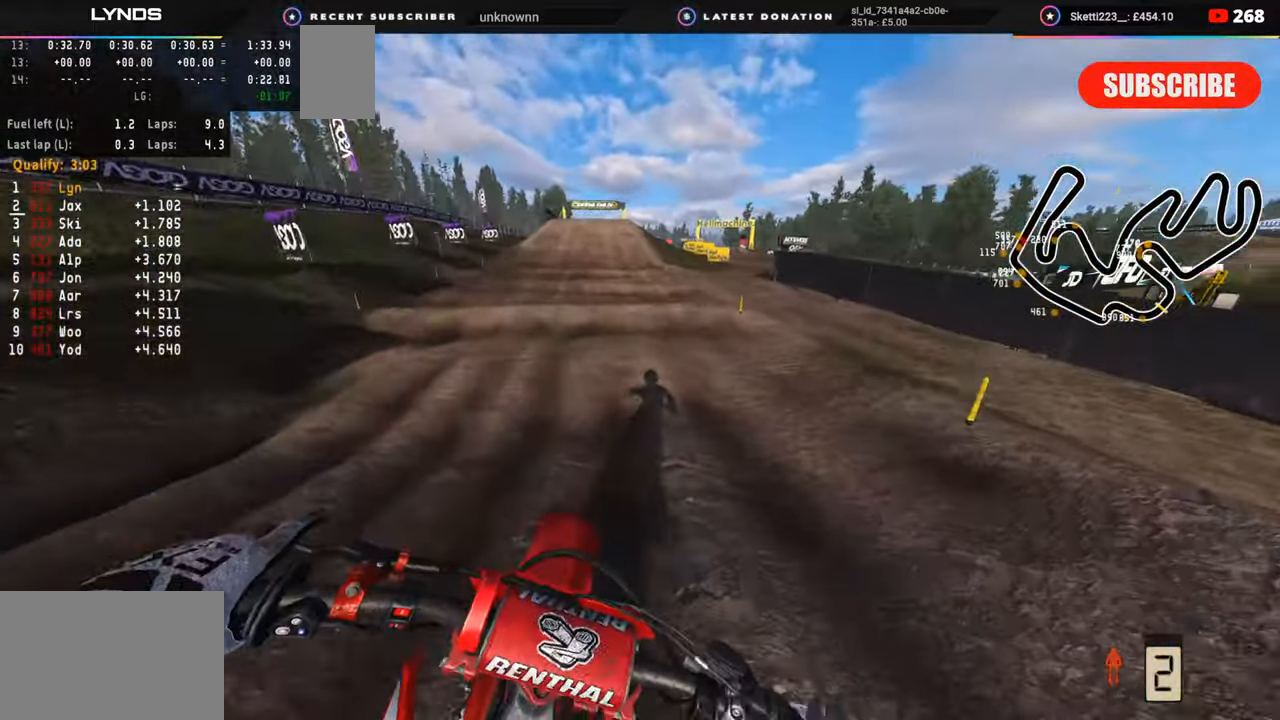
{"buttons": ["TOUCHPAD"], "left_stick": "center", "right_stick": "center", "events": [[50, "R2", "up"], [483, "TOUCHPAD", "down"]]}
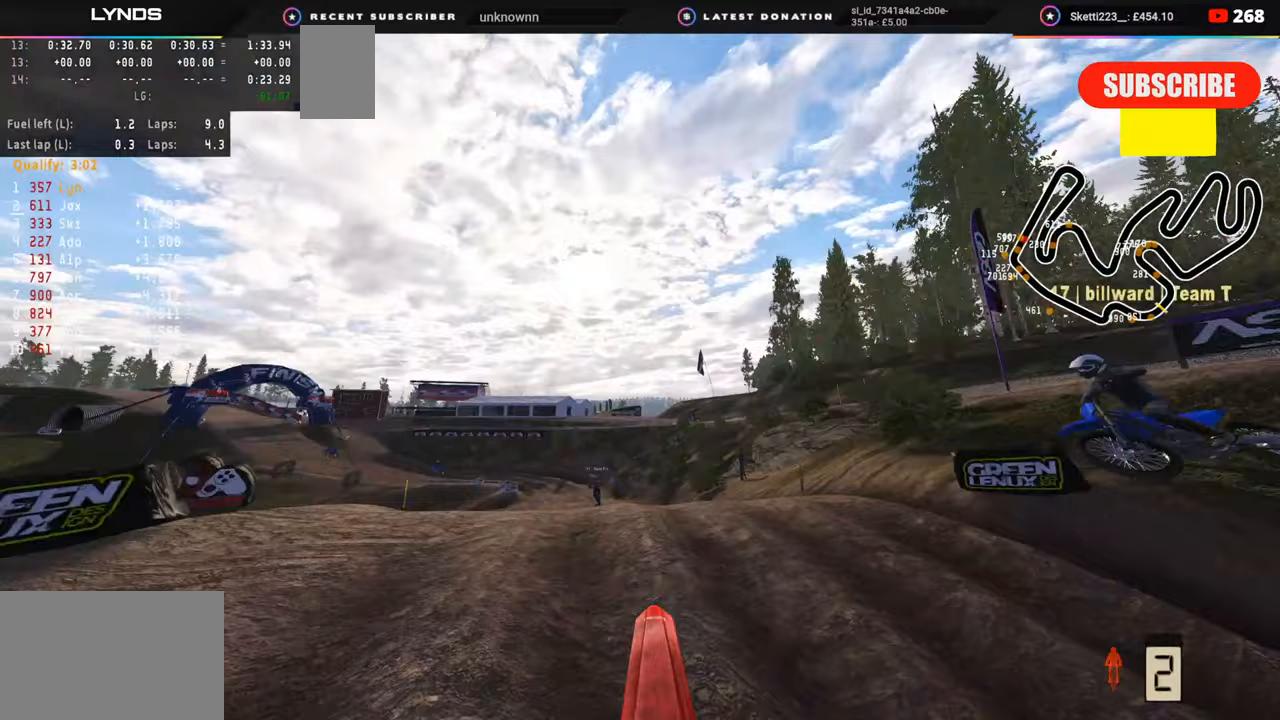
{"buttons": ["R2", "TOUCHPAD"], "left_stick": "center", "right_stick": "center", "events": [[167, "R2", "down"], [183, "TOUCHPAD", "up"], [500, "TOUCHPAD", "down"]]}
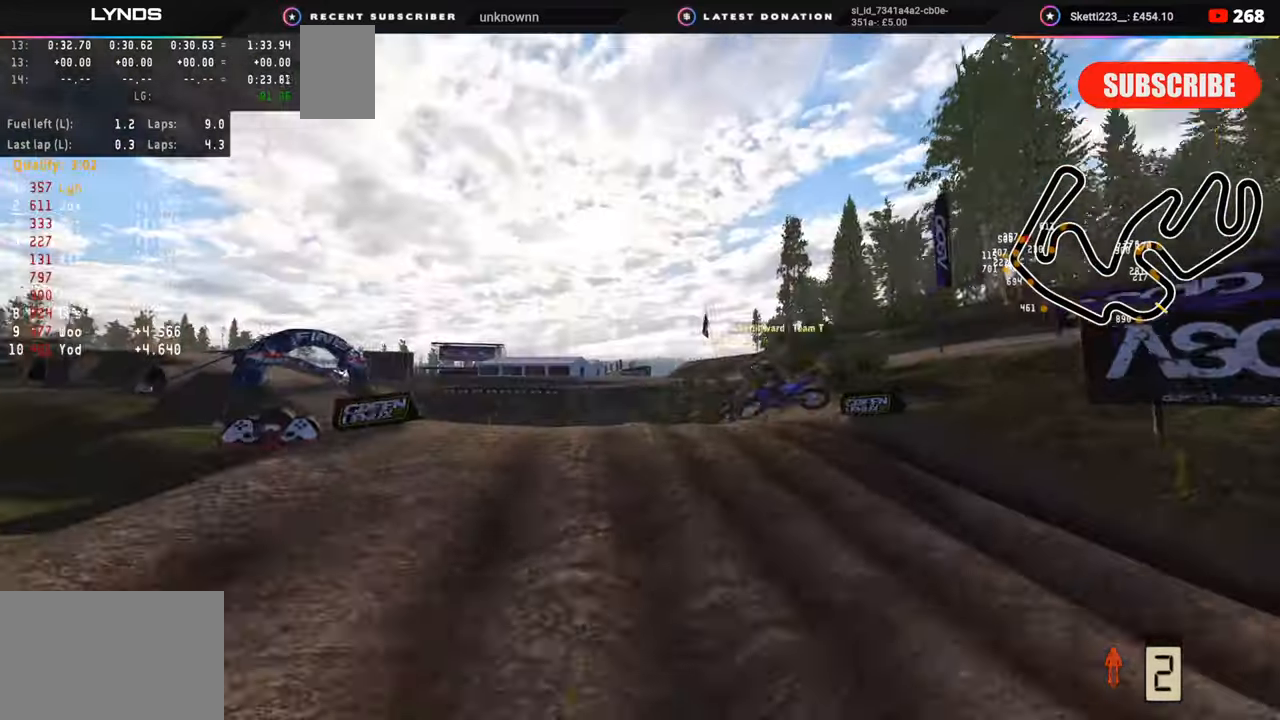
{"buttons": ["R2"], "left_stick": "center", "right_stick": "center", "events": [[483, "TOUCHPAD", "up"]]}
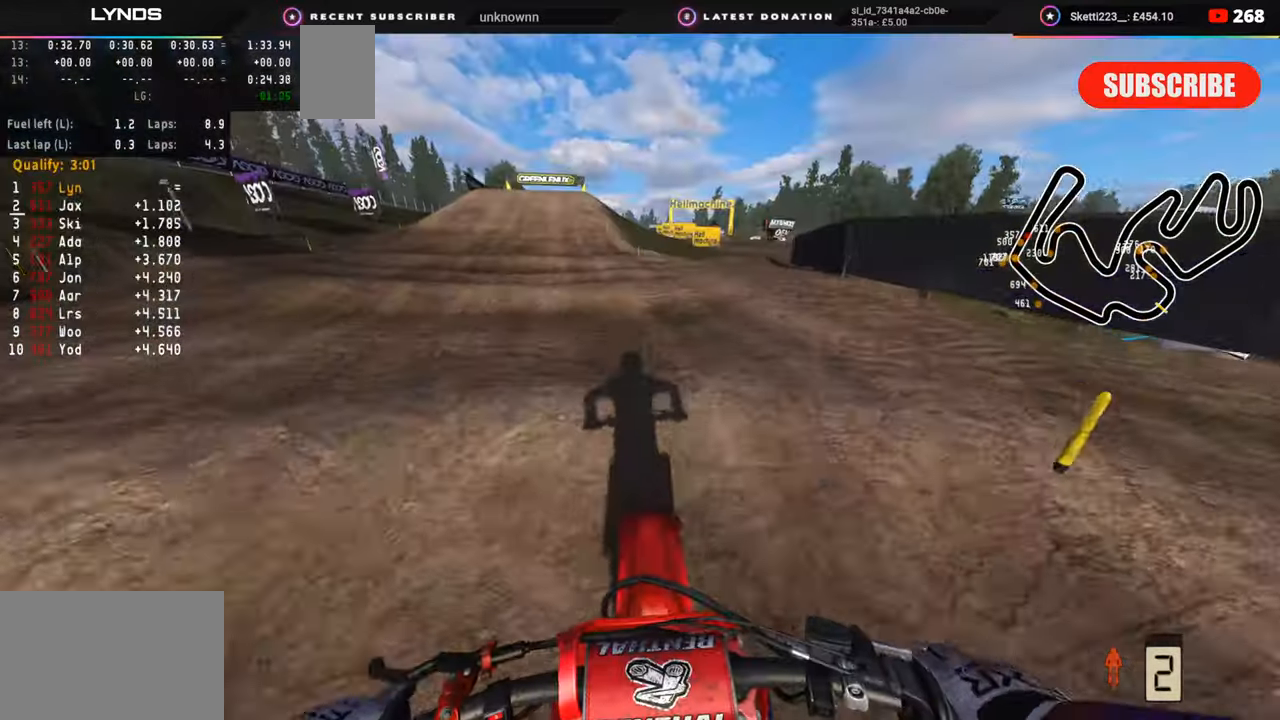
{"buttons": [], "left_stick": "center", "right_stick": "center", "events": [[400, "SQUARE", "down"], [450, "R2", "up"], [450, "SQUARE", "up"]]}
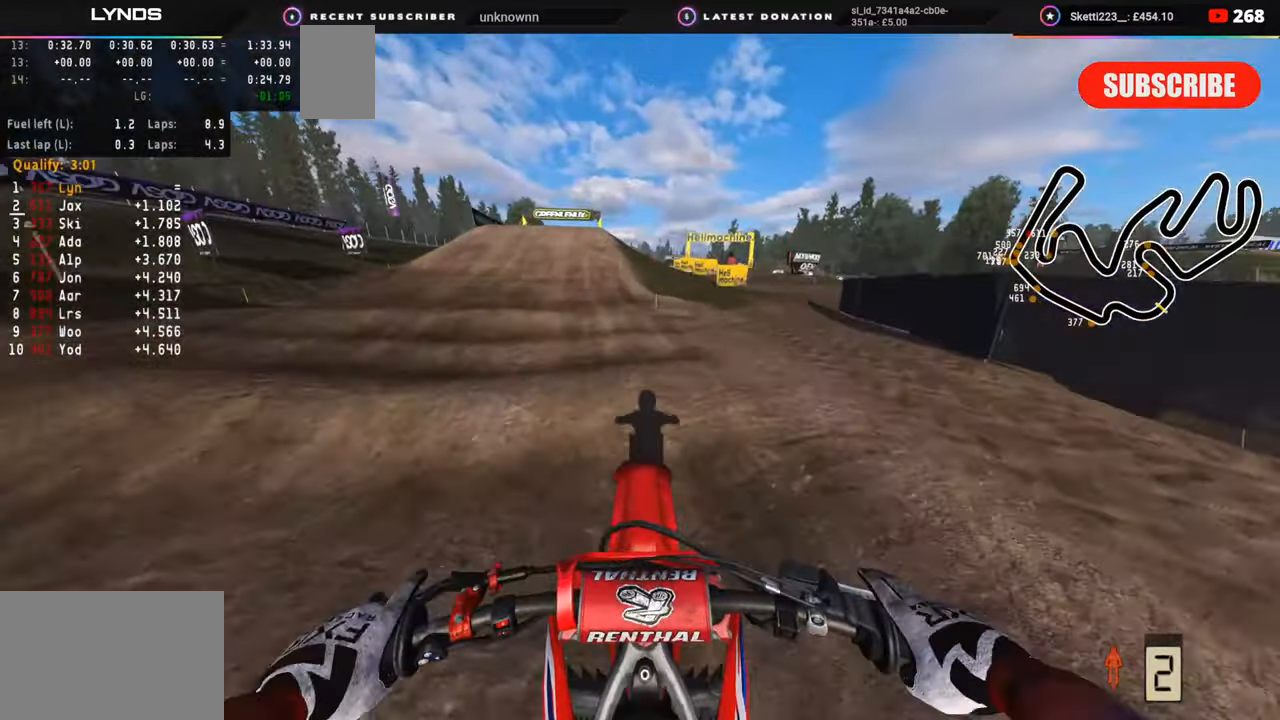
{"buttons": ["R2"], "left_stick": "center", "right_stick": "center", "events": [[200, "SQUARE", "down"], [267, "SQUARE", "up"], [283, "R2", "down"]]}
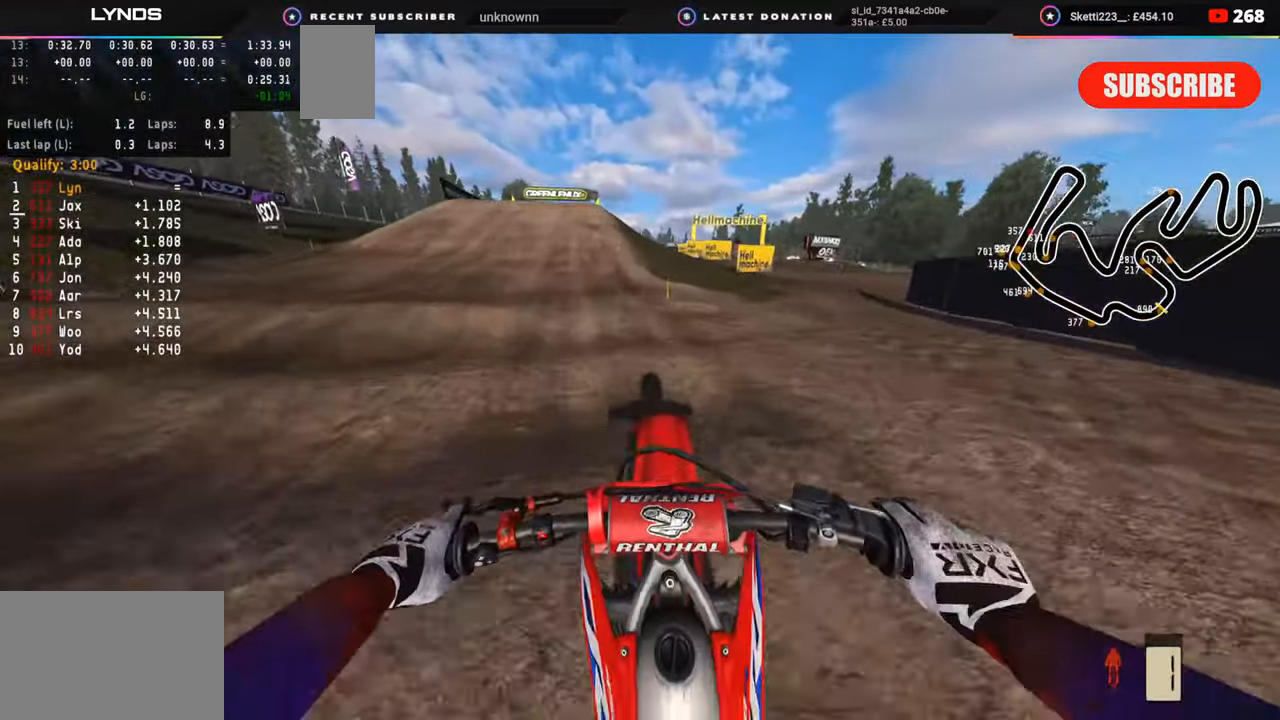
{"buttons": [], "left_stick": "center", "right_stick": "center", "events": [[117, "R2", "up"], [317, "R2", "down"], [467, "R2", "up"]]}
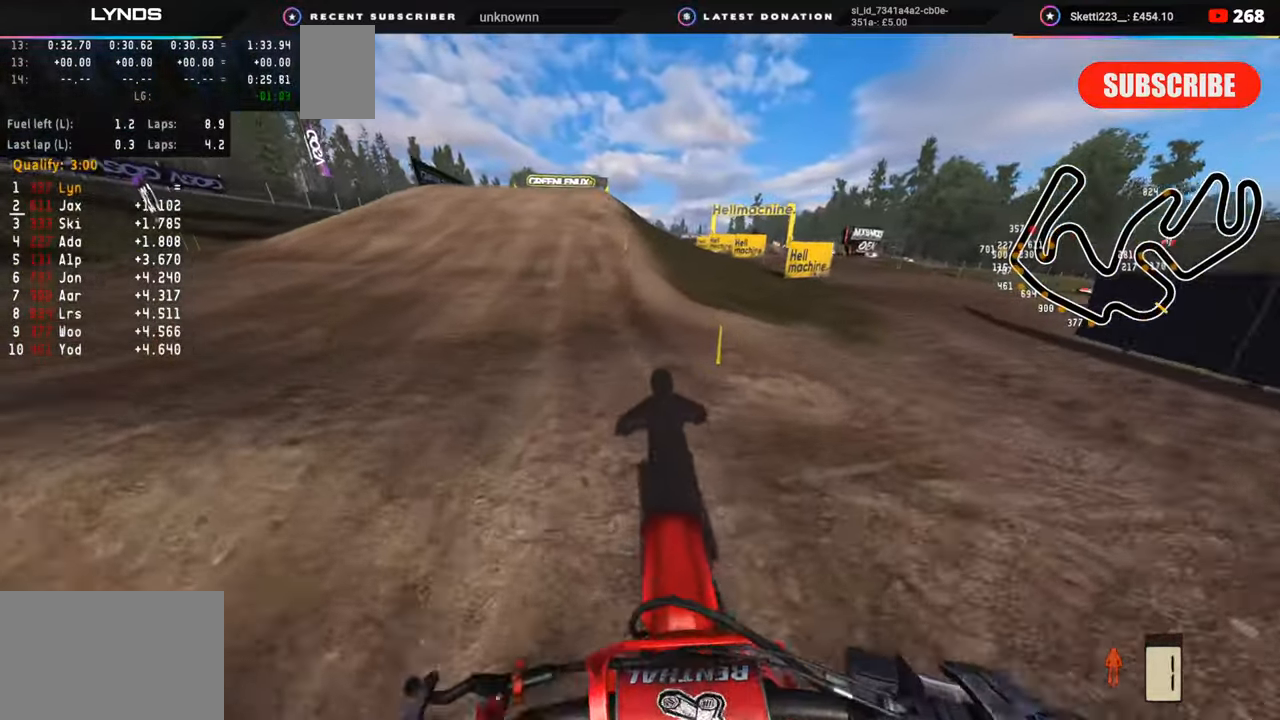
{"buttons": ["SQUARE"], "left_stick": "down-left", "right_stick": "center", "events": [[100, "SQUARE", "down"], [183, "SQUARE", "up"], [300, "R2", "down"], [317, "left_stick", "down-left"], [367, "SQUARE", "down"], [433, "R2", "up"]]}
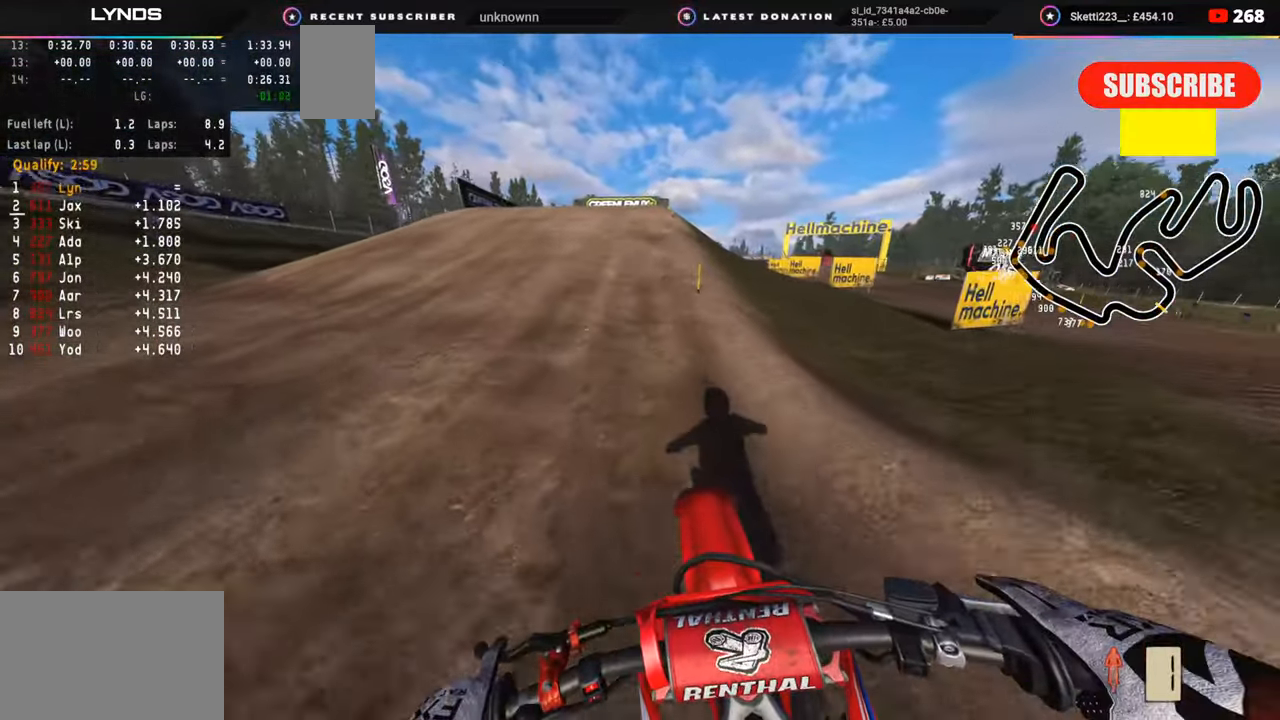
{"buttons": [], "left_stick": "down-left", "right_stick": "center", "events": [[17, "SQUARE", "up"]]}
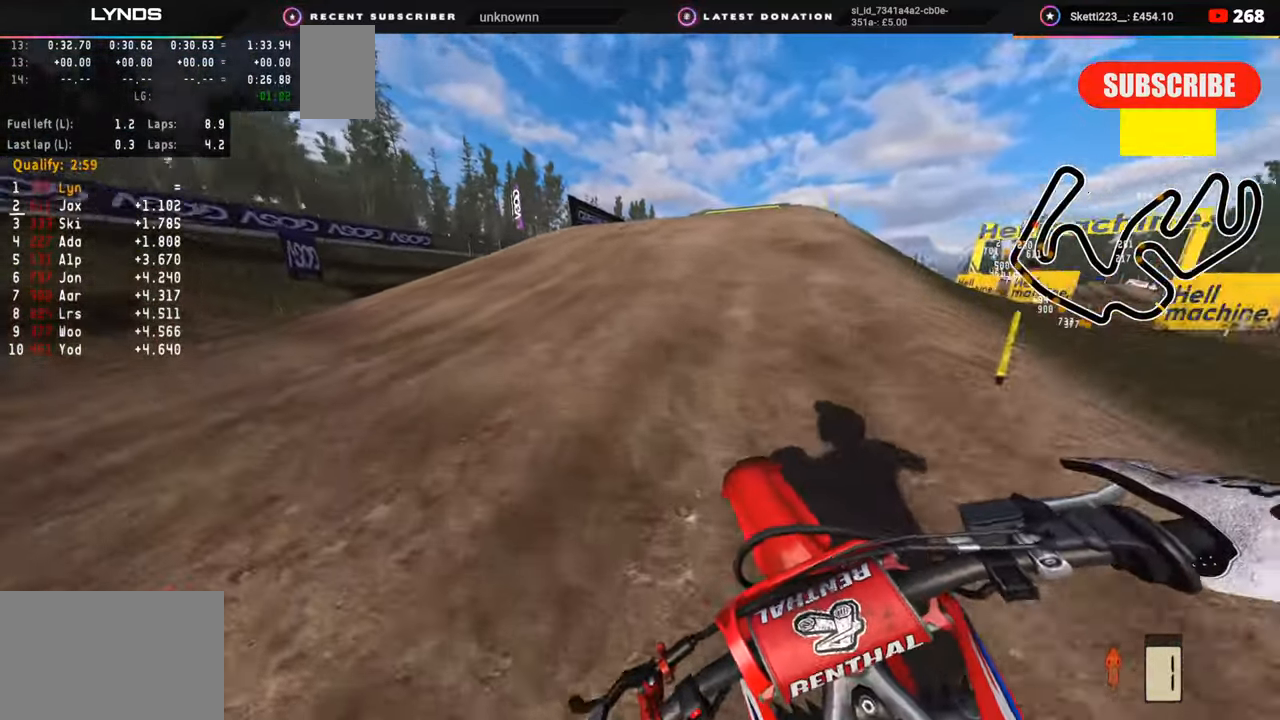
{"buttons": [], "left_stick": "down-left", "right_stick": "center", "events": [[167, "TRIANGLE", "down"], [233, "TRIANGLE", "up"]]}
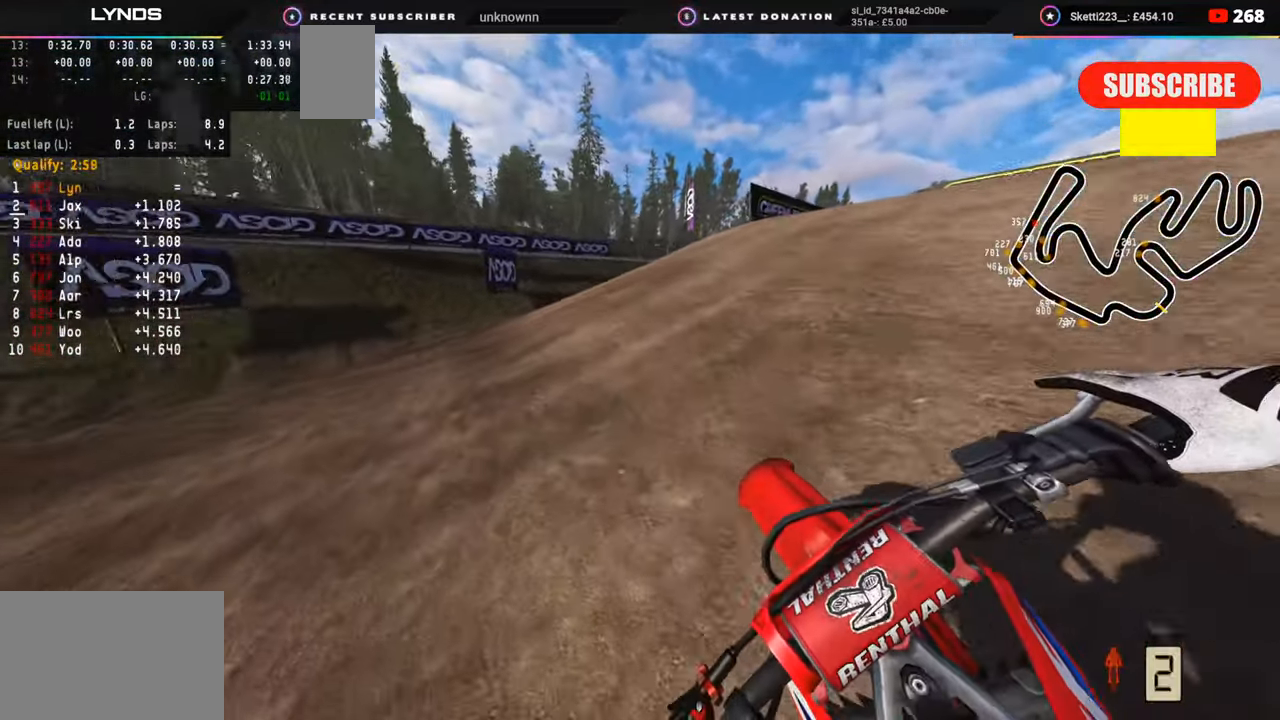
{"buttons": [], "left_stick": "down-left", "right_stick": "center", "events": []}
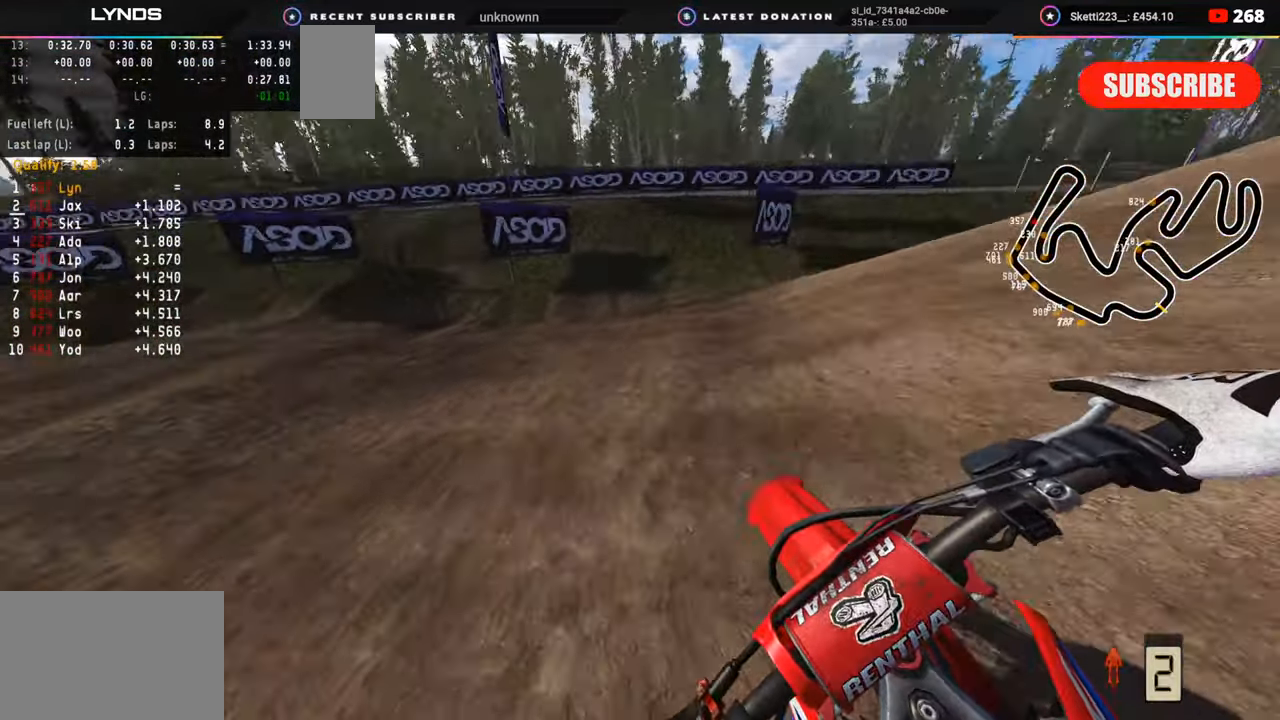
{"buttons": ["R2"], "left_stick": "down-left", "right_stick": "center", "events": [[317, "R2", "down"]]}
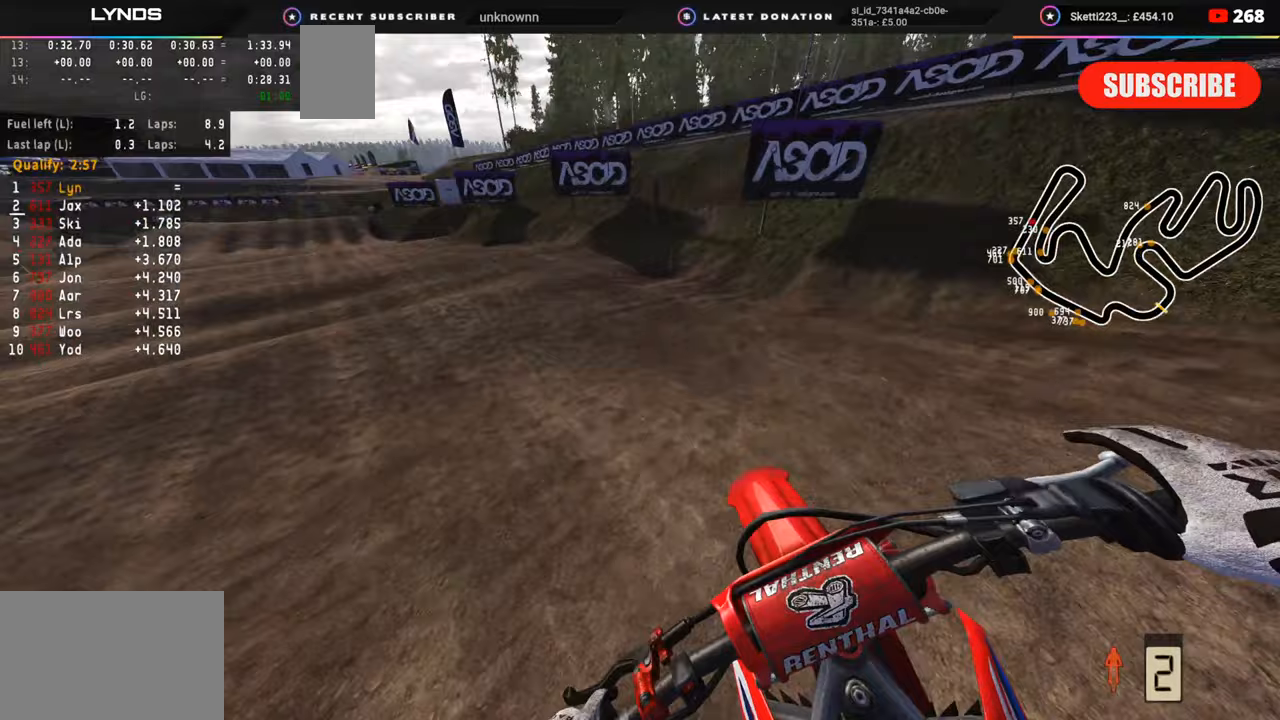
{"buttons": ["R2"], "left_stick": "down-left", "right_stick": "center", "events": []}
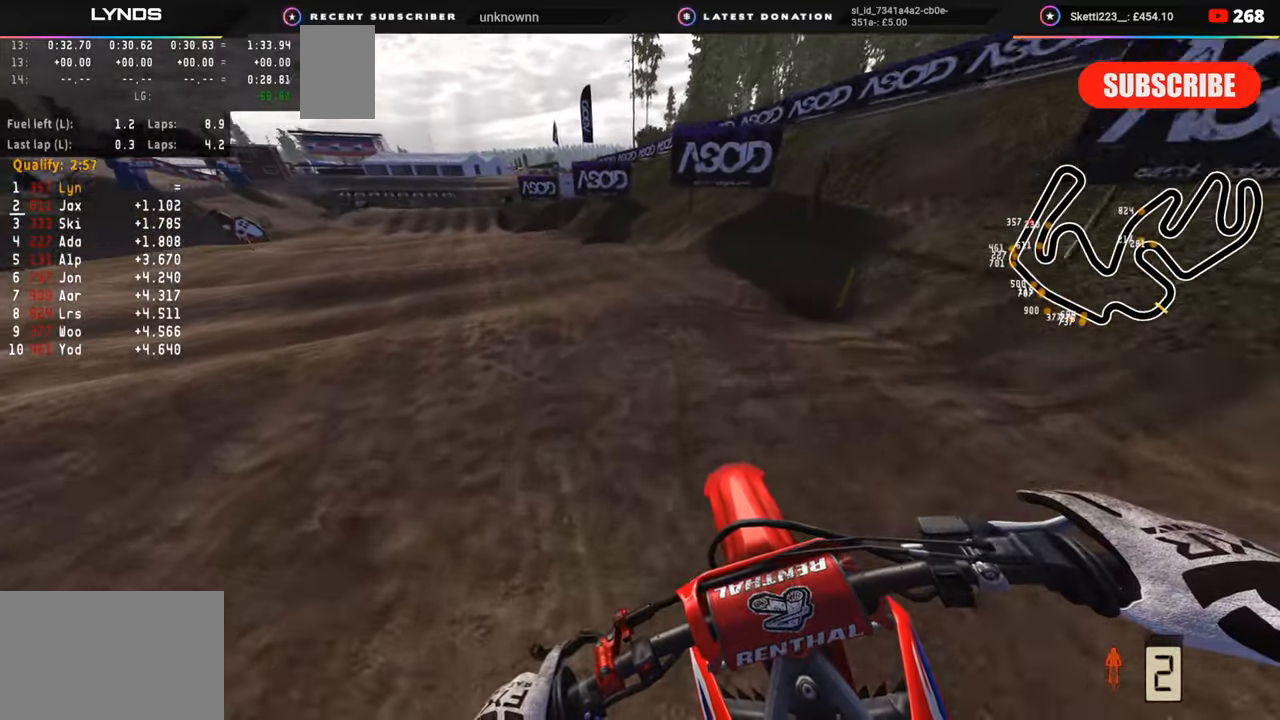
{"buttons": ["R2"], "left_stick": "center", "right_stick": "center", "events": [[317, "left_stick", "center"]]}
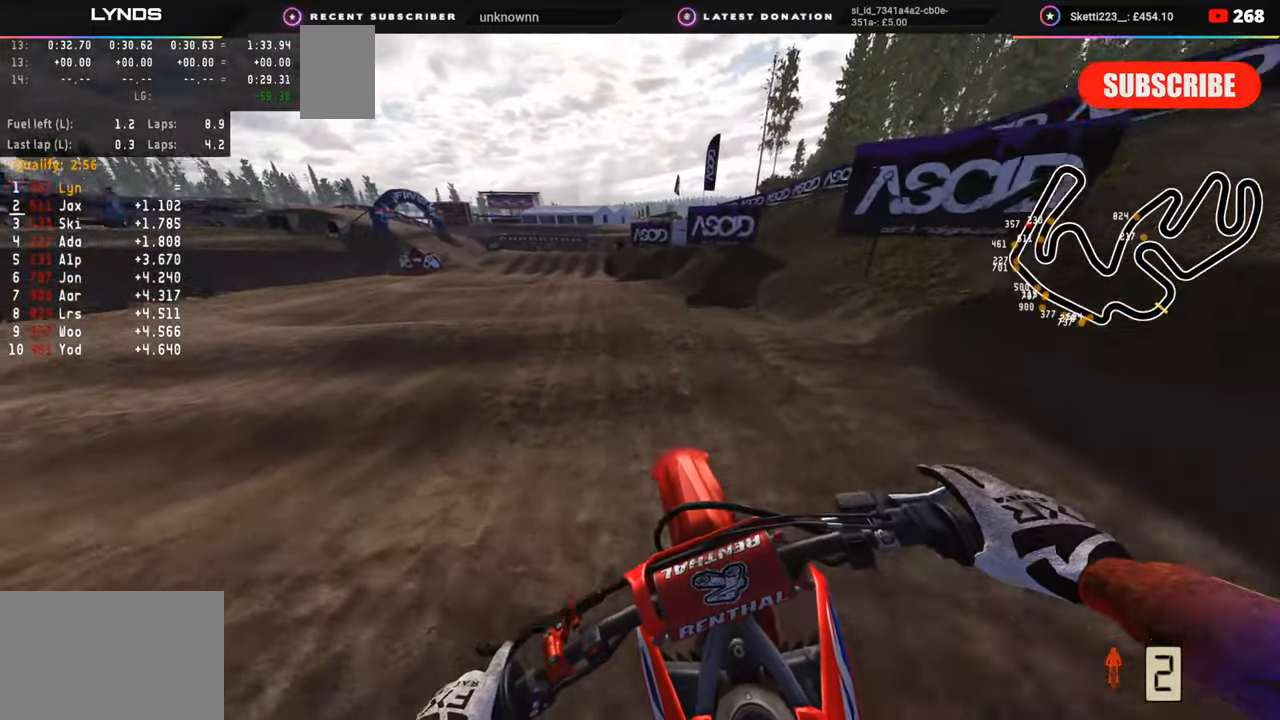
{"buttons": [], "left_stick": "center", "right_stick": "center", "events": [[133, "R2", "up"]]}
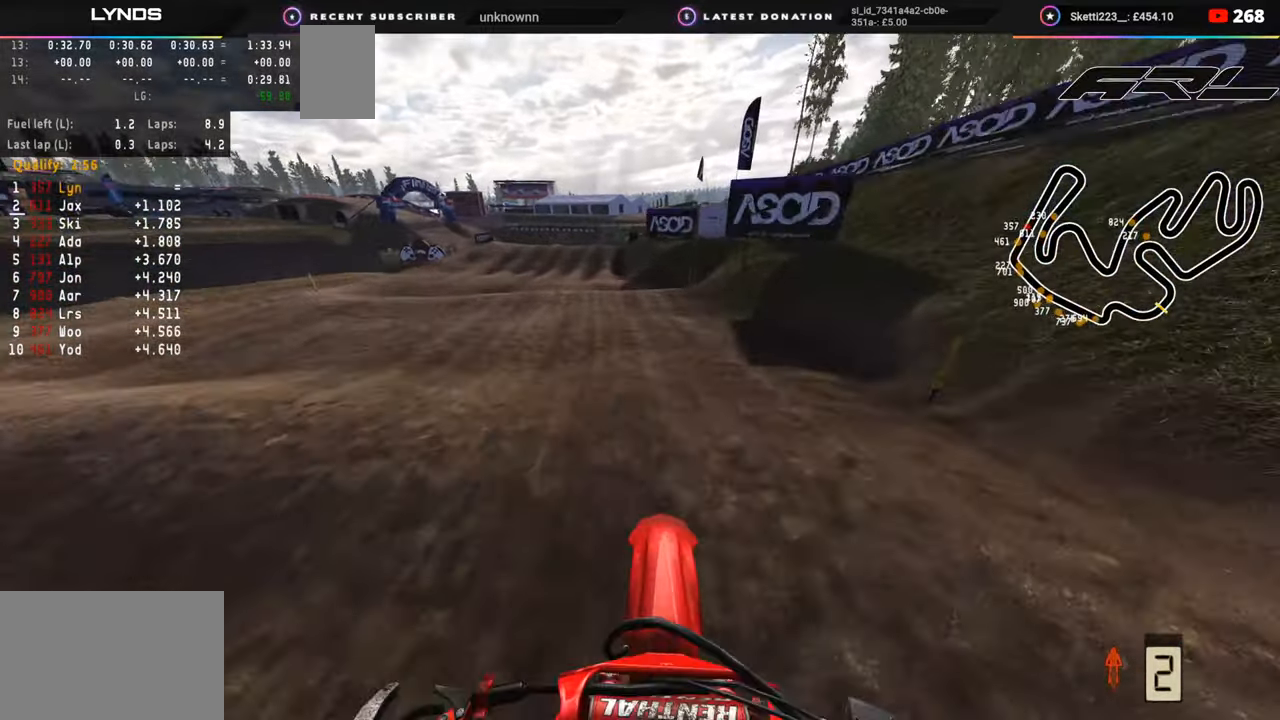
{"buttons": ["SQUARE"], "left_stick": "center", "right_stick": "center", "events": [[483, "SQUARE", "down"]]}
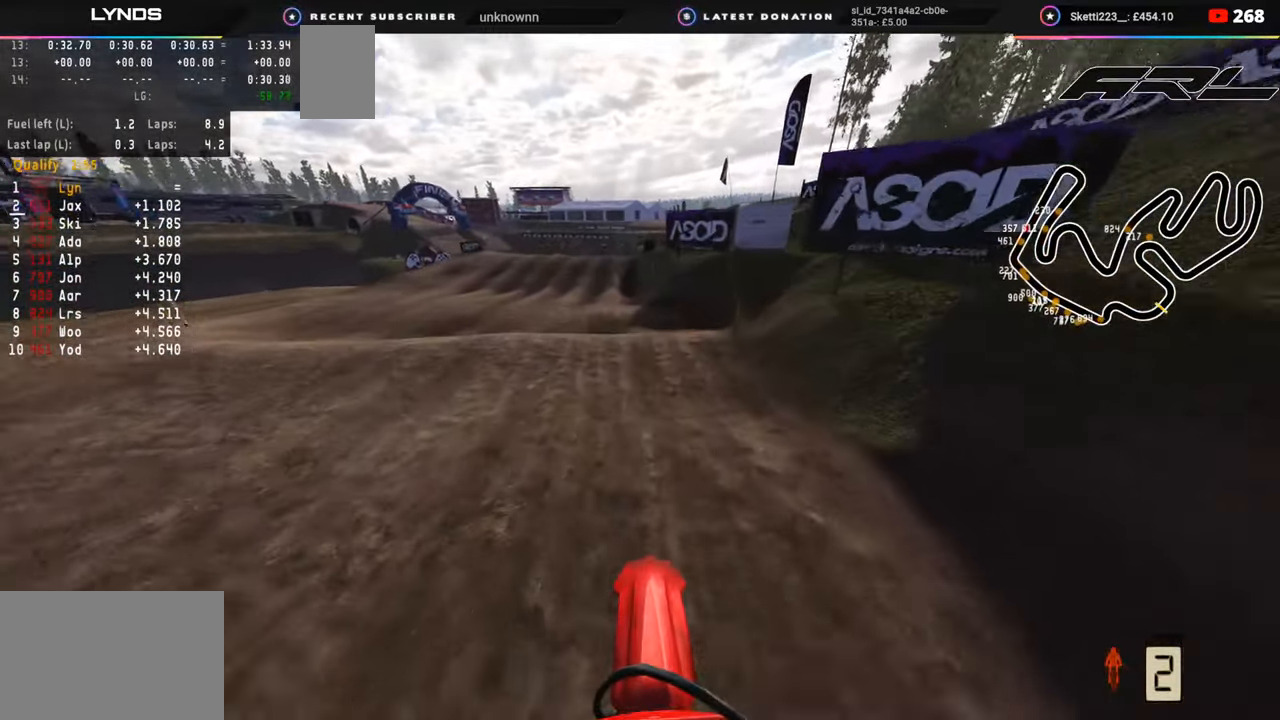
{"buttons": ["SQUARE"], "left_stick": "center", "right_stick": "center", "events": [[67, "SQUARE", "up"], [217, "SQUARE", "down"], [367, "SQUARE", "up"], [500, "SQUARE", "down"]]}
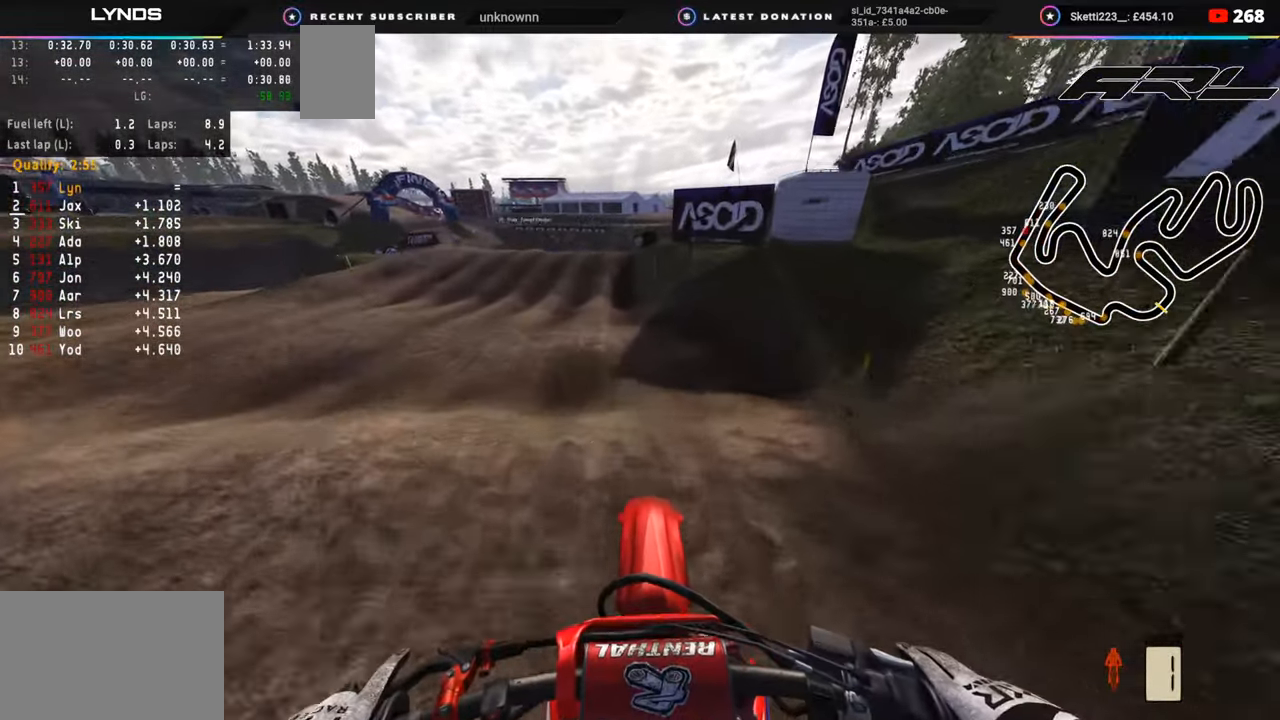
{"buttons": [], "left_stick": "center", "right_stick": "center", "events": [[100, "SQUARE", "up"], [267, "SQUARE", "down"], [367, "SQUARE", "up"]]}
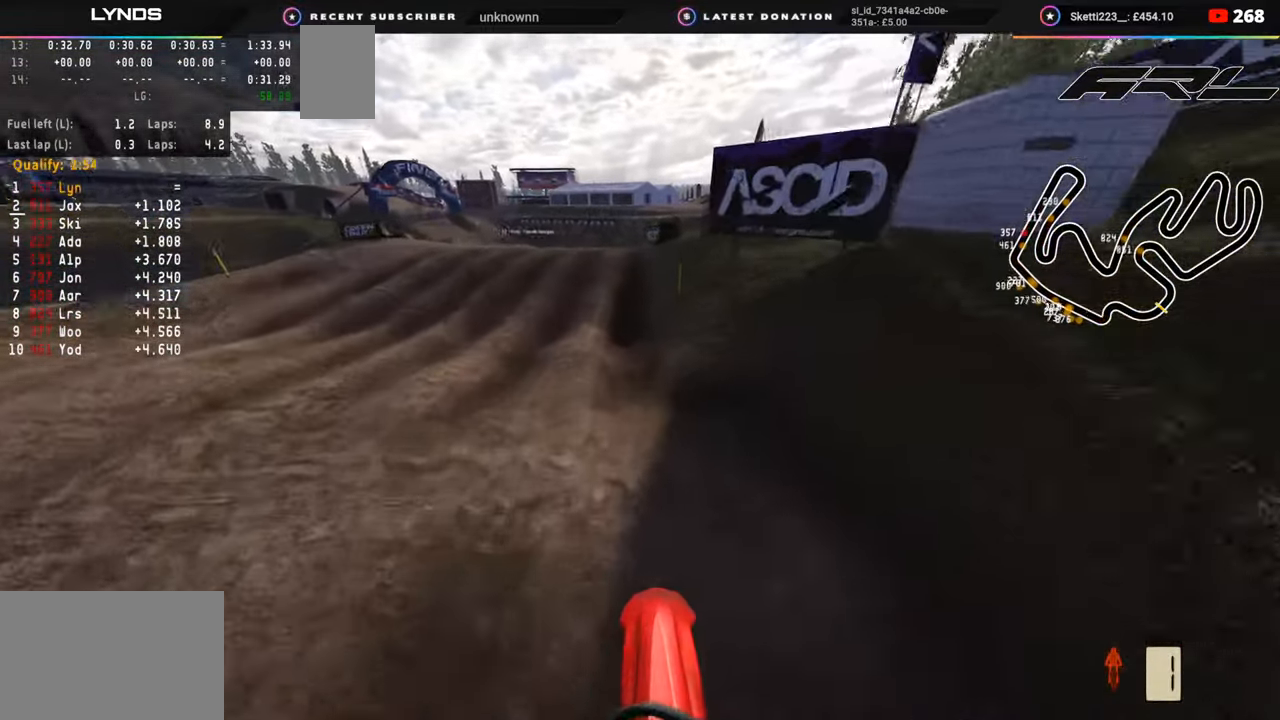
{"buttons": [], "left_stick": "center", "right_stick": "center", "events": []}
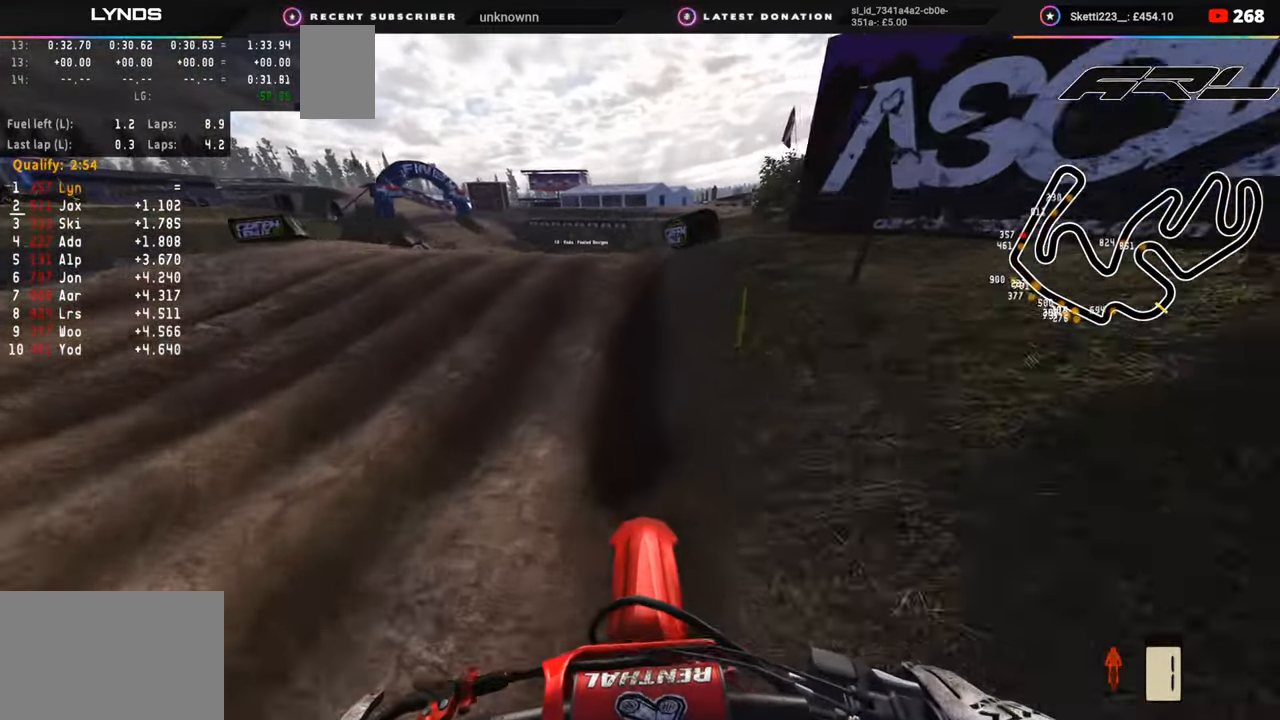
{"buttons": ["L2", "R2"], "left_stick": "center", "right_stick": "down", "events": [[167, "CIRCLE", "down"], [167, "R2", "down"], [183, "L2", "down"], [483, "right_stick", "down"], [500, "CIRCLE", "up"]]}
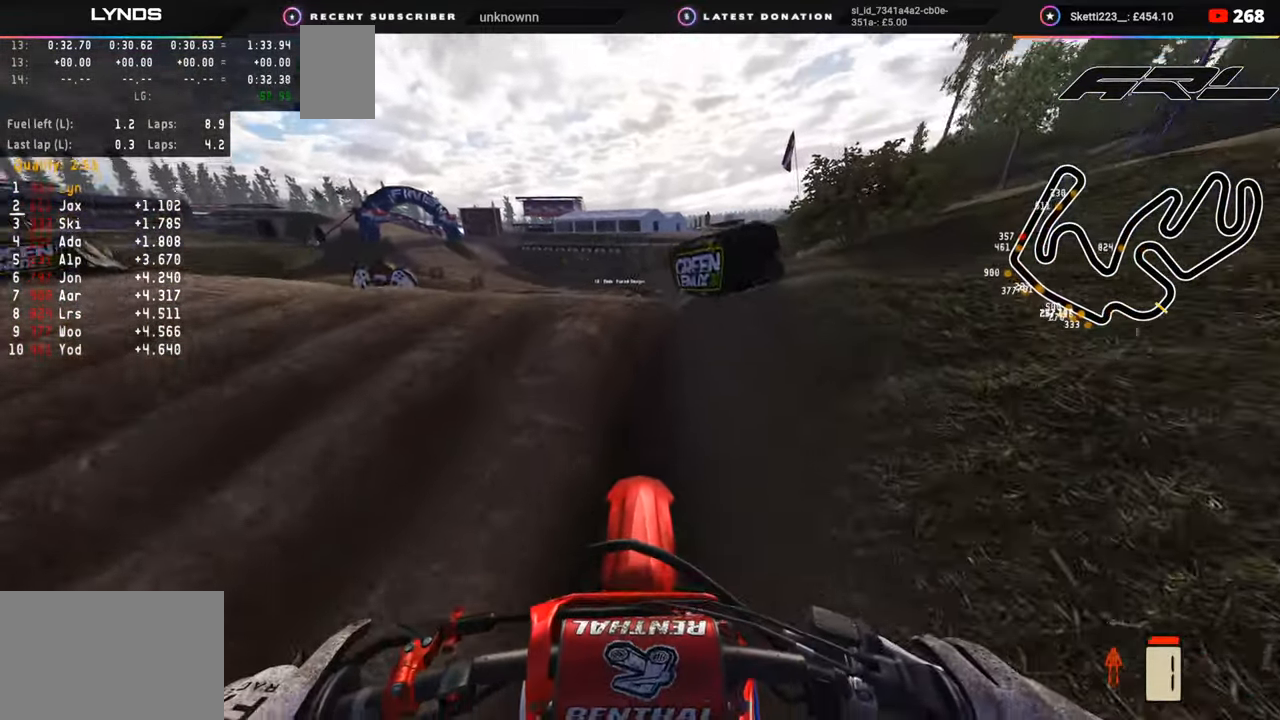
{"buttons": ["R2"], "left_stick": "center", "right_stick": "up", "events": [[50, "L2", "up"], [300, "right_stick", "center"], [417, "right_stick", "up"]]}
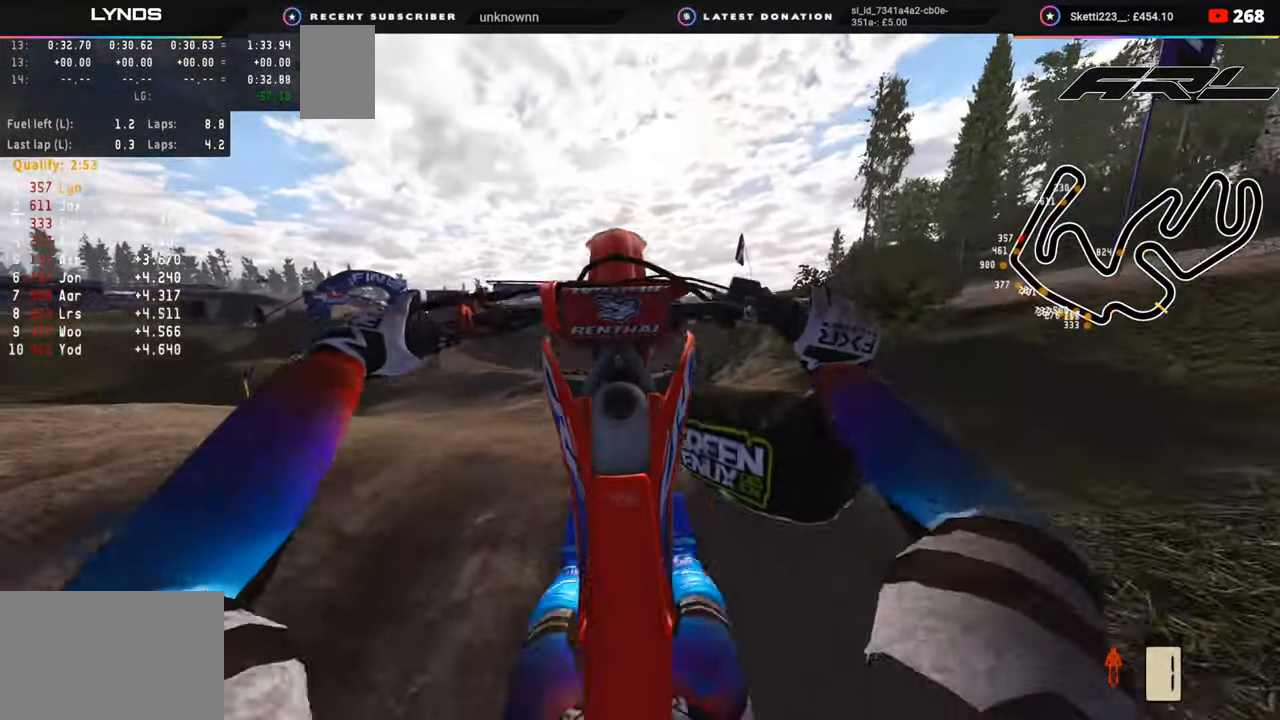
{"buttons": [], "left_stick": "center", "right_stick": "center", "events": [[33, "TRIANGLE", "down"], [100, "TRIANGLE", "up"], [117, "R2", "up"], [117, "right_stick", "center"]]}
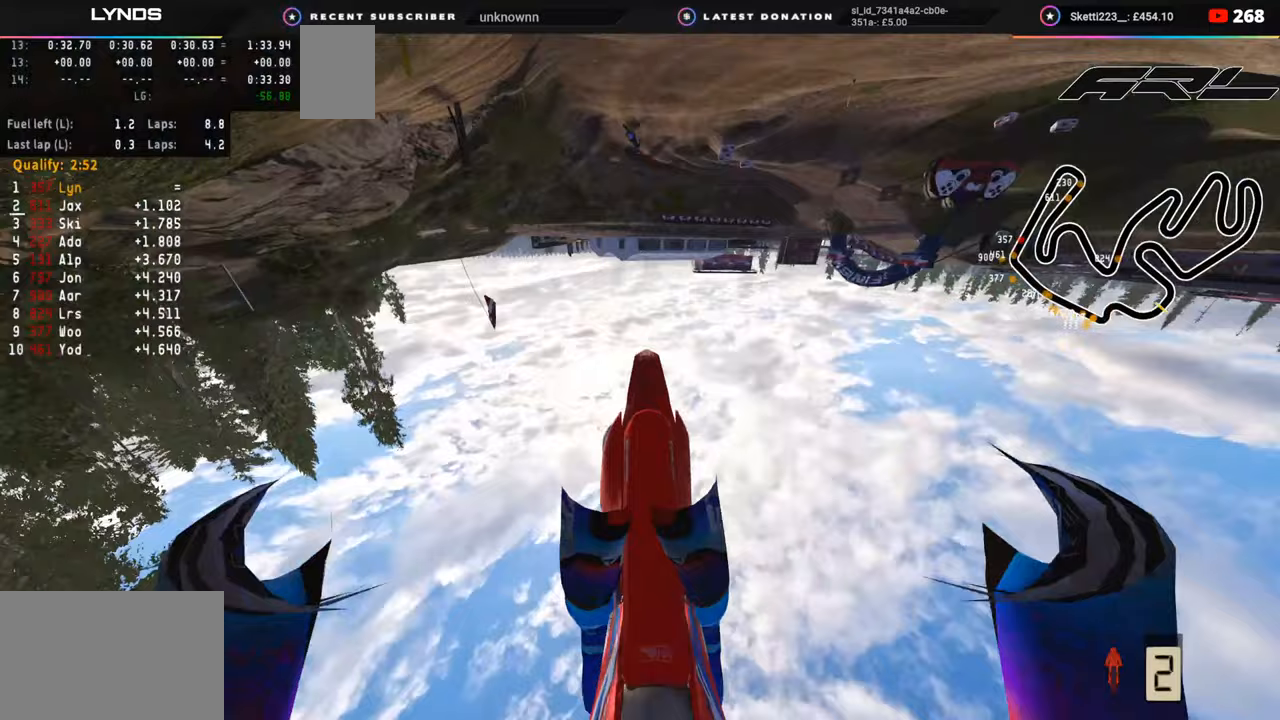
{"buttons": [], "left_stick": "center", "right_stick": "center", "events": [[50, "SQUARE", "down"], [100, "SQUARE", "up"]]}
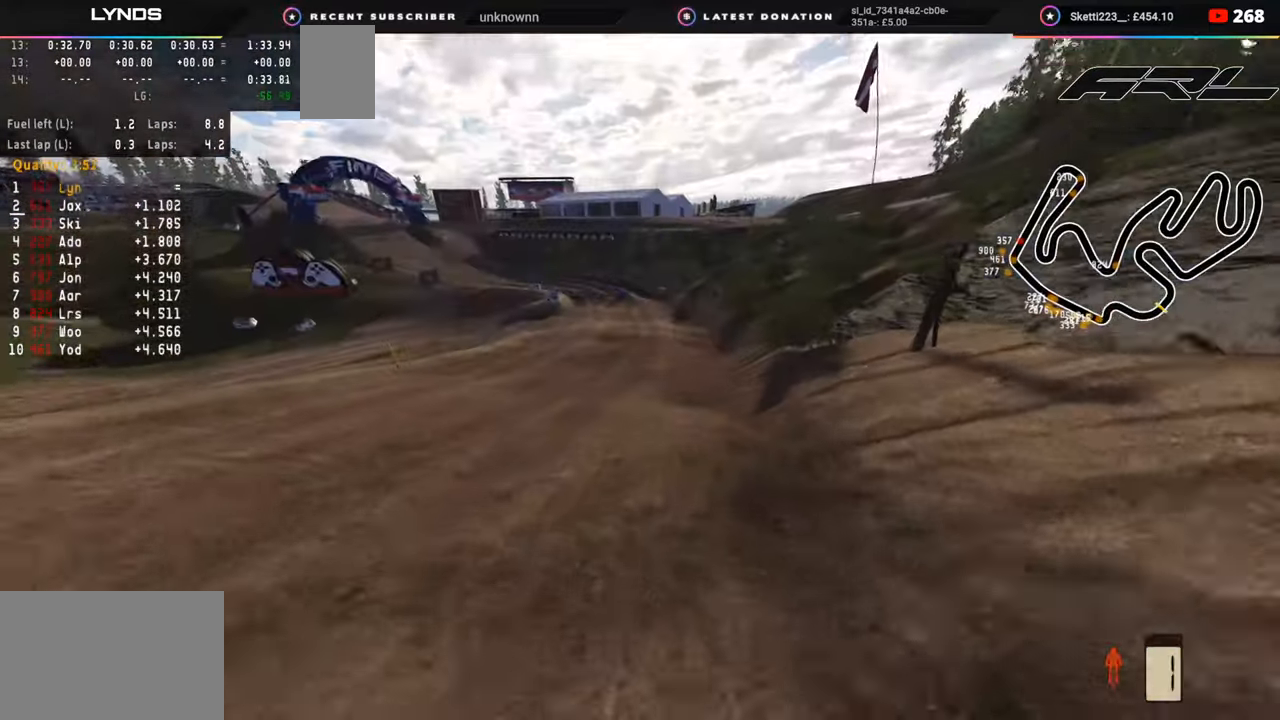
{"buttons": [], "left_stick": "center", "right_stick": "center", "events": []}
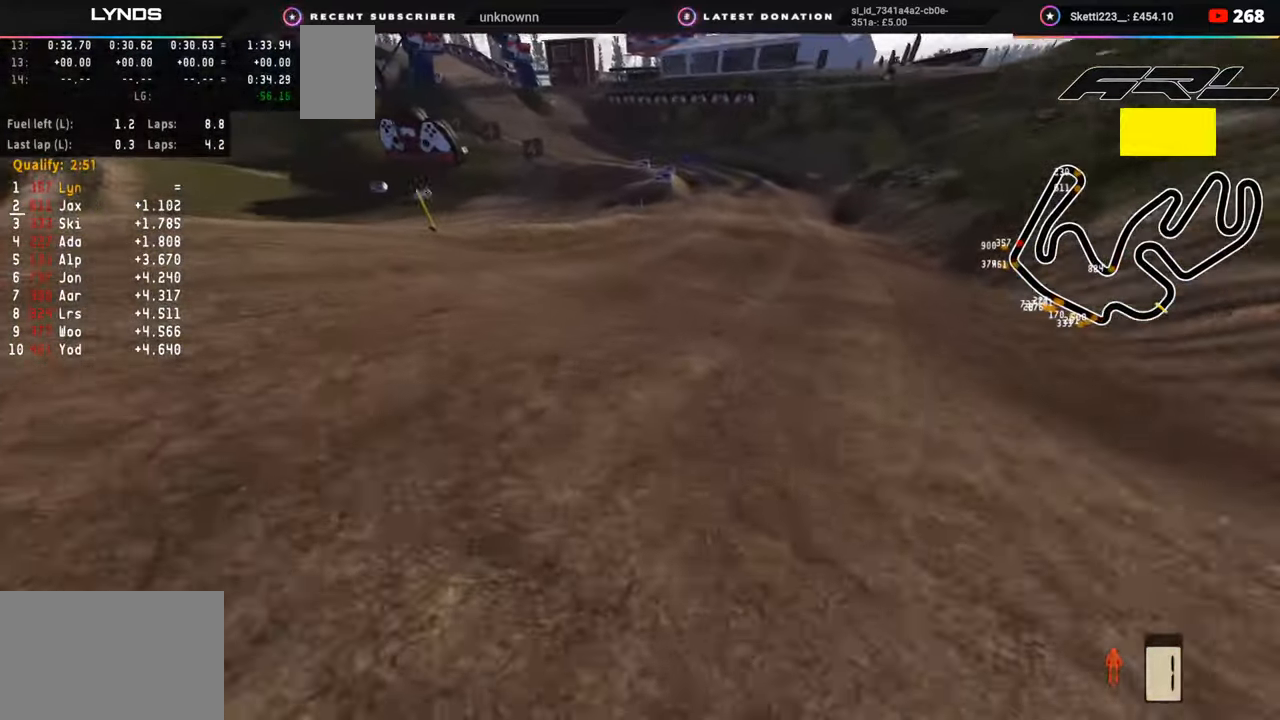
{"buttons": [], "left_stick": "center", "right_stick": "center", "events": []}
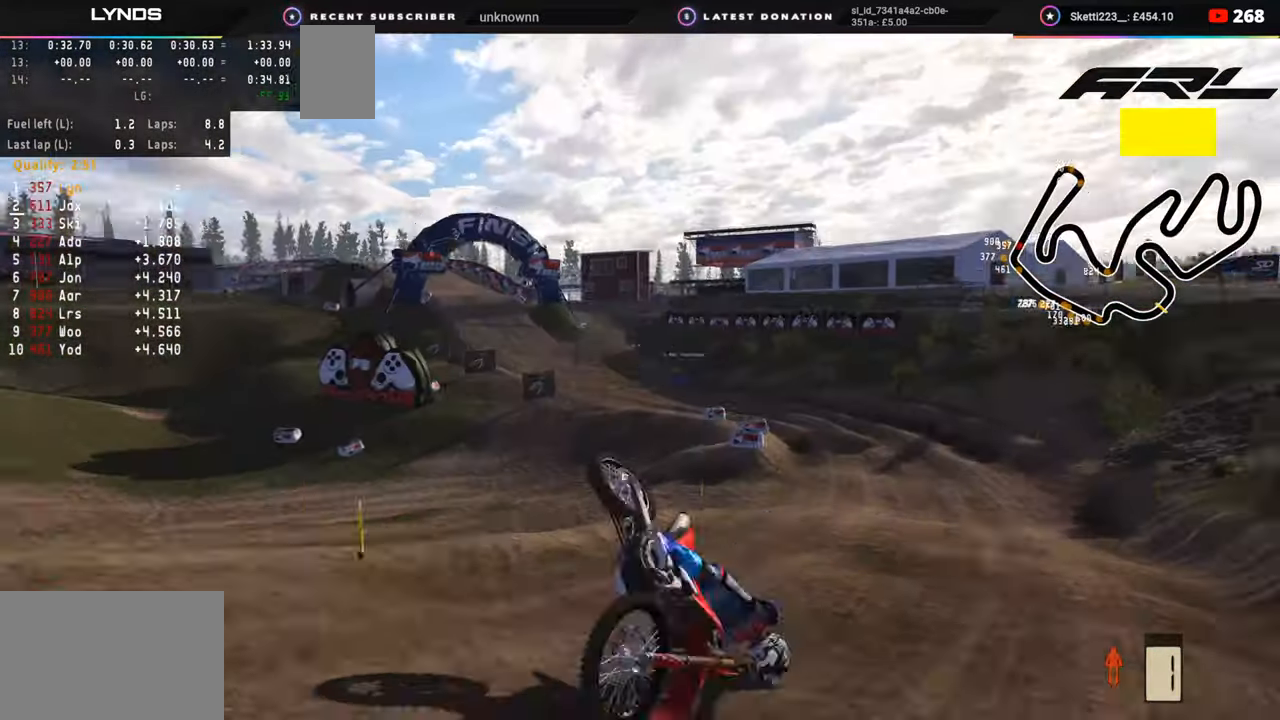
{"buttons": [], "left_stick": "center", "right_stick": "center", "events": [[50, "L2", "down"], [217, "L2", "up"]]}
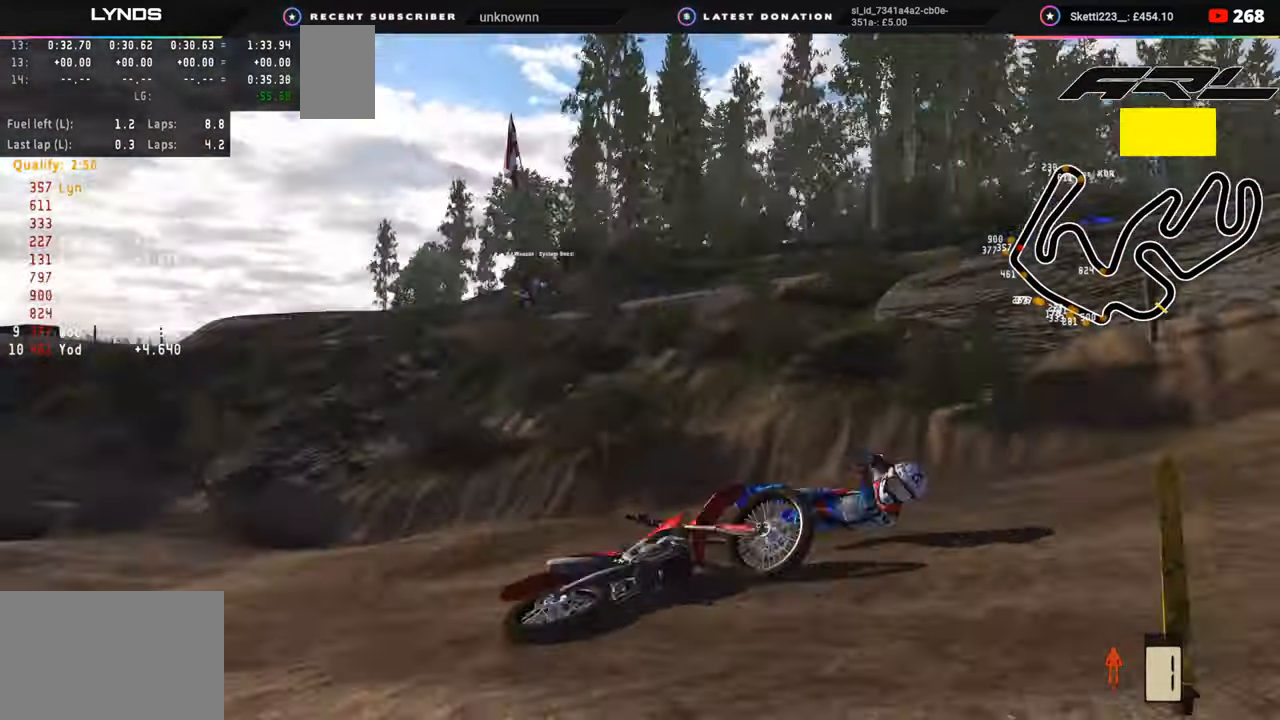
{"buttons": ["SELECT"], "left_stick": "center", "right_stick": "center", "events": [[500, "SELECT", "down"]]}
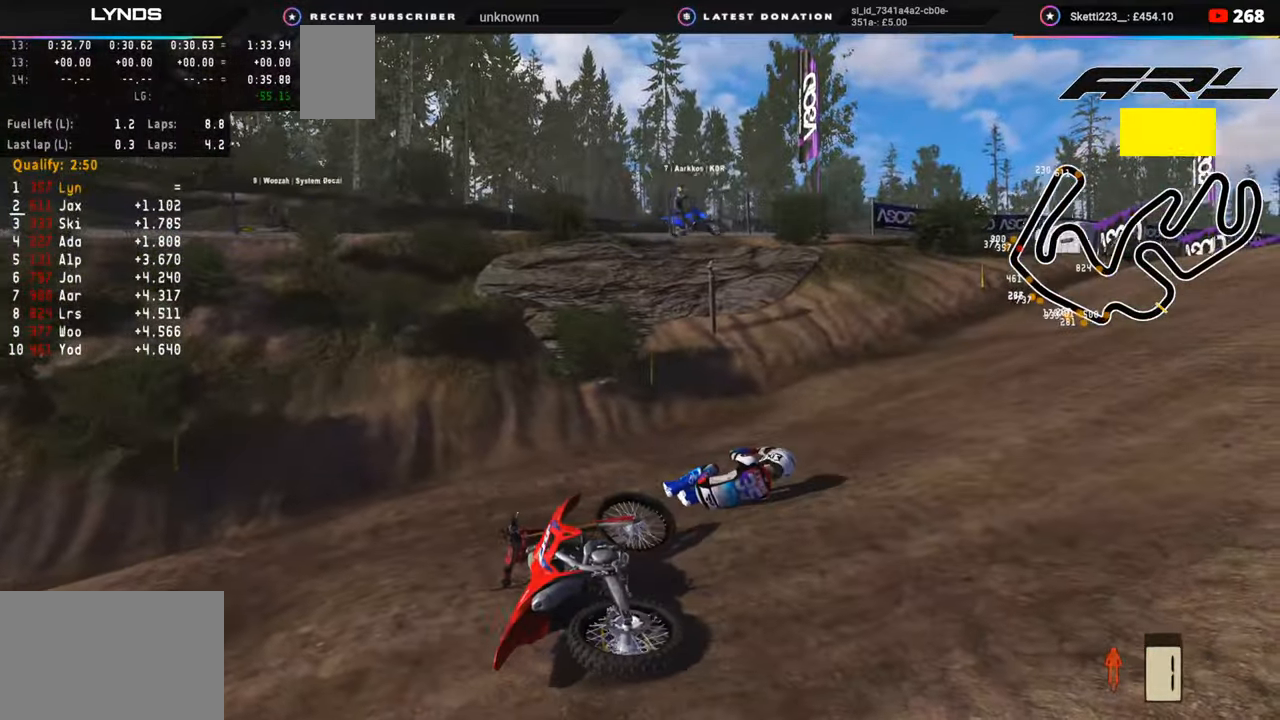
{"buttons": ["DPAD_UP"], "left_stick": "right", "right_stick": "center", "events": [[133, "SELECT", "up"], [383, "DPAD_UP", "down"], [483, "left_stick", "right"]]}
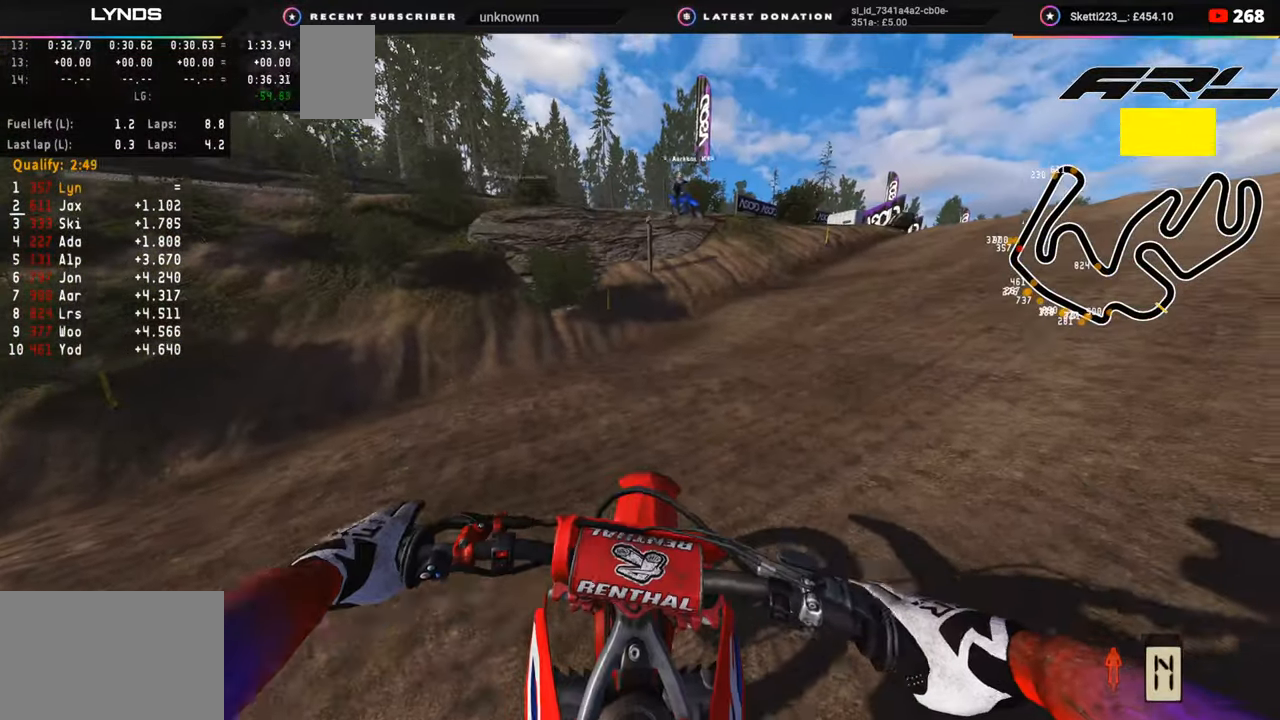
{"buttons": ["R2", "DPAD_UP"], "left_stick": "up-right", "right_stick": "center", "events": [[33, "left_stick", "up-right"], [133, "SQUARE", "down"], [217, "SQUARE", "up"], [350, "SQUARE", "down"], [433, "SQUARE", "up"], [500, "R2", "down"]]}
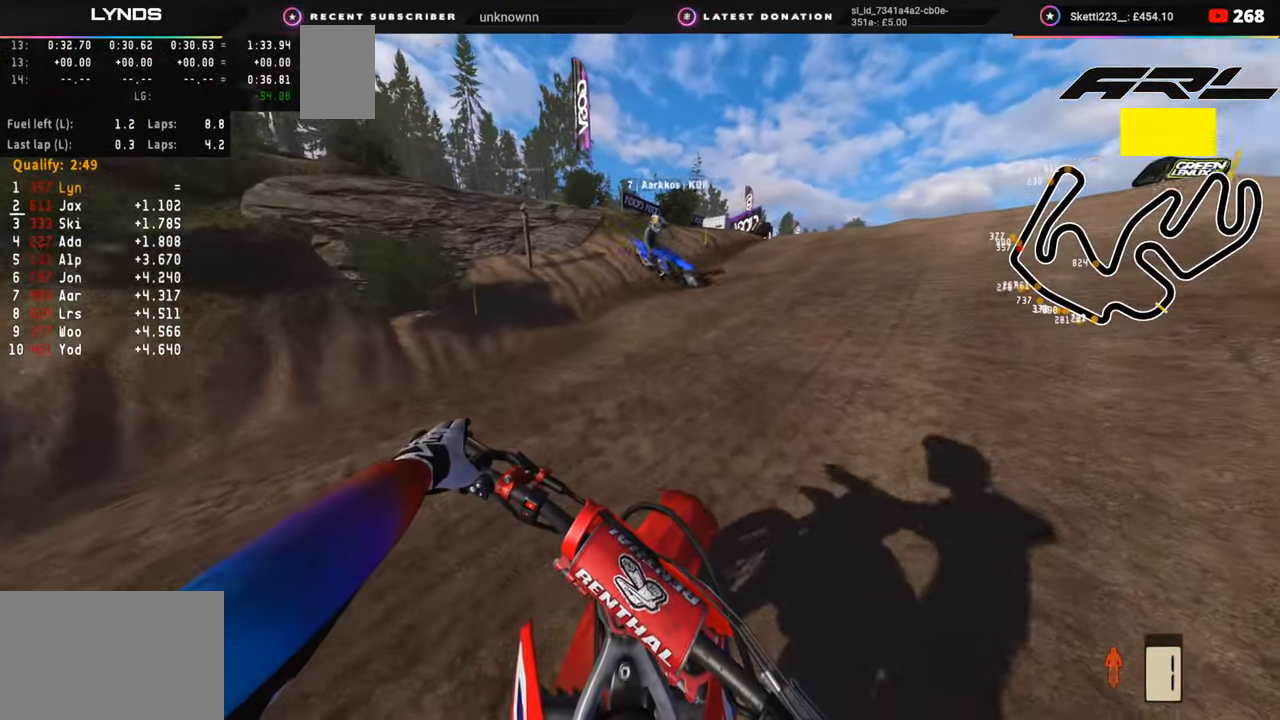
{"buttons": ["R2"], "left_stick": "up-right", "right_stick": "center"}